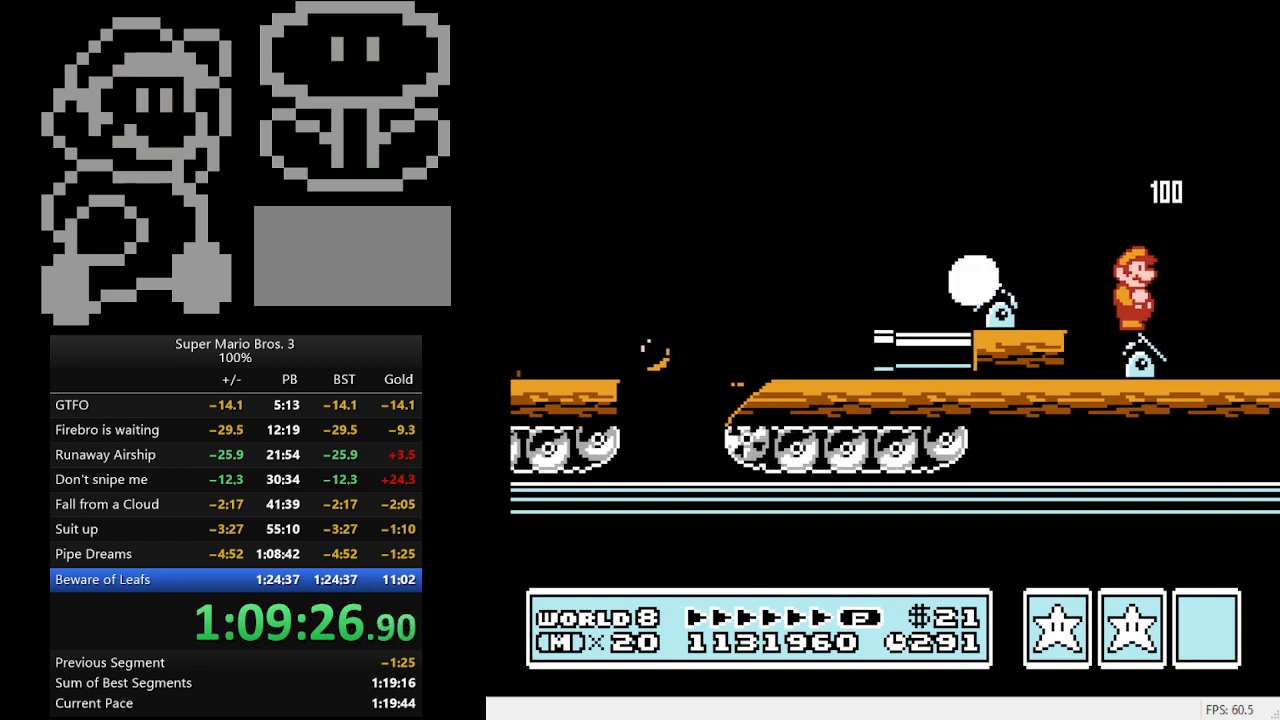
Gameplay with a controller (Nintendo layout); each line is a JSON object with the inputs held at the frame after it. "events" lists button and stick changes between this image and that frame as [ms after this image, input, new state], when the widget could be followed in between. Not read: L3 R3.
{"buttons": ["B"], "events": [[100, "DPAD_RIGHT", "up"], [300, "DPAD_RIGHT", "down"], [400, "DPAD_RIGHT", "up"]]}
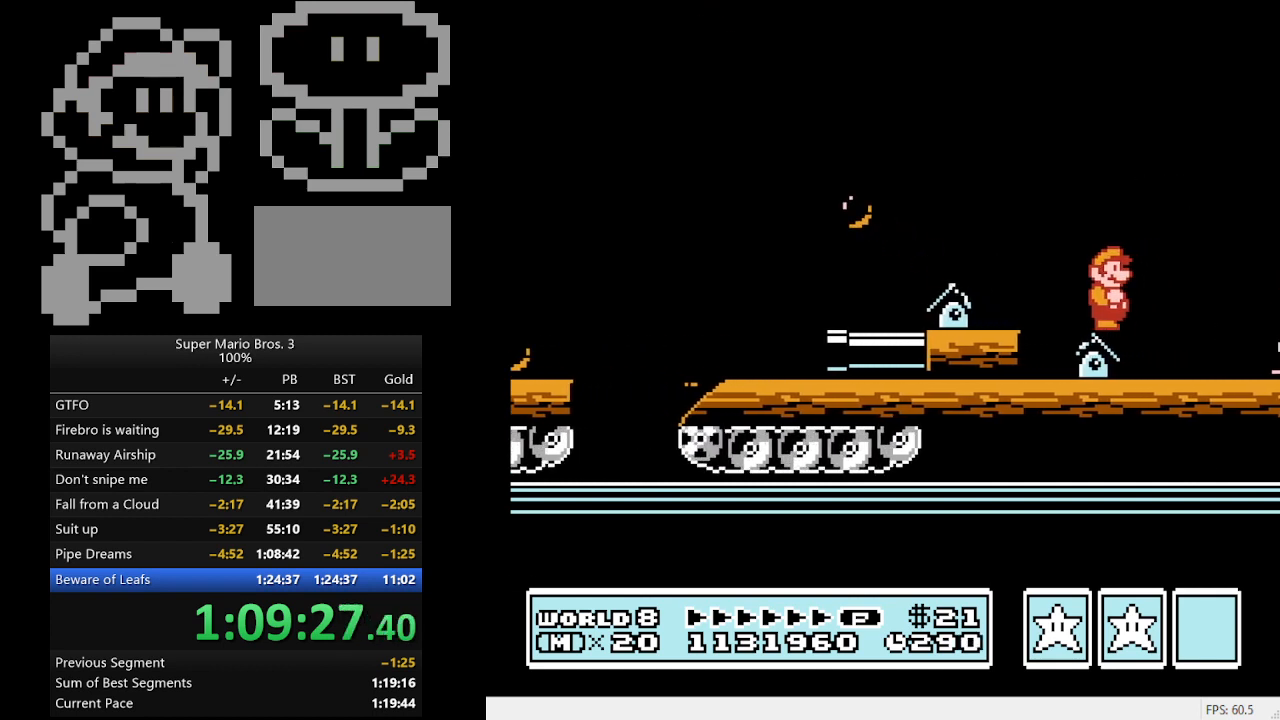
{"buttons": ["B"], "events": [[200, "DPAD_RIGHT", "down"], [267, "DPAD_RIGHT", "up"]]}
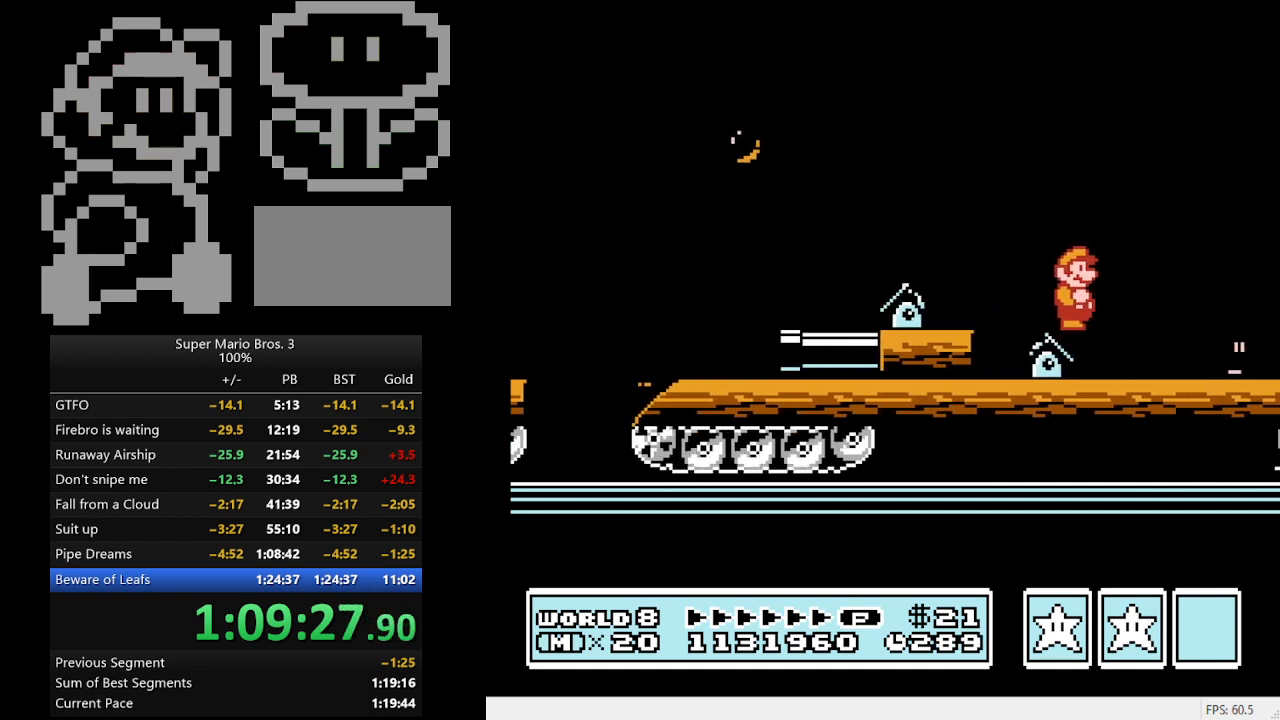
{"buttons": ["B"], "events": []}
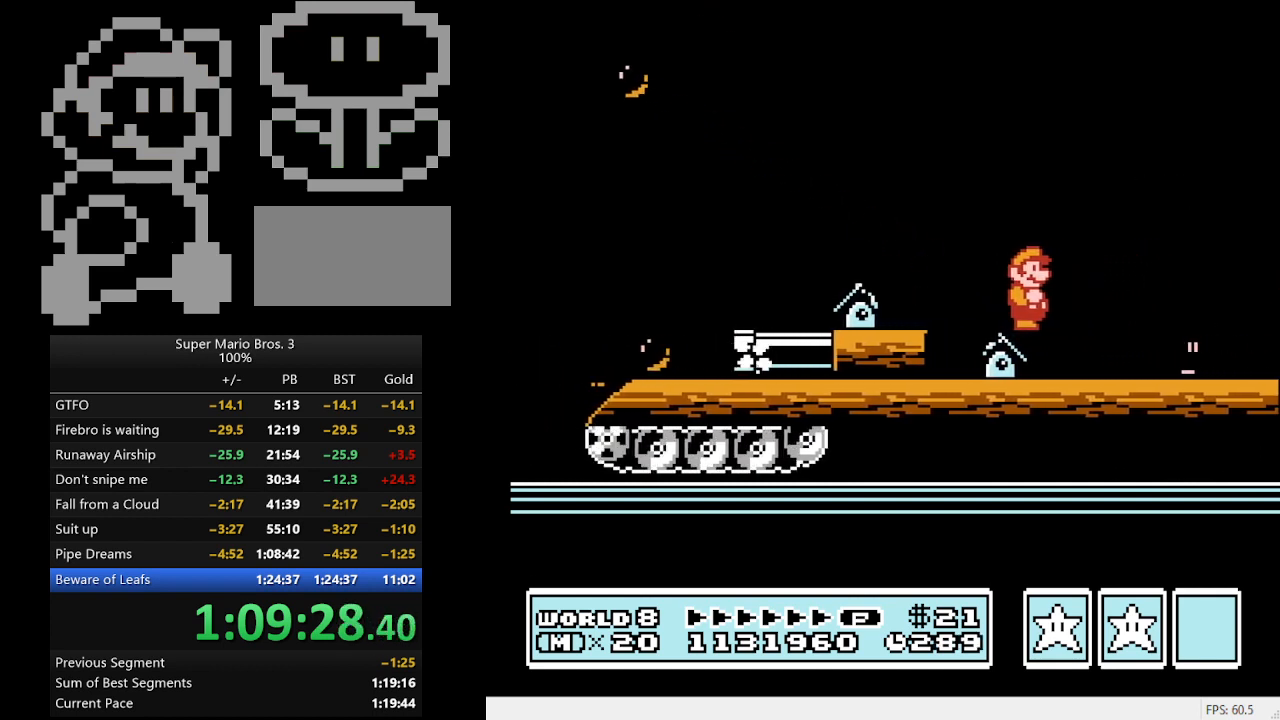
{"buttons": ["B", "DPAD_RIGHT"], "events": [[367, "DPAD_RIGHT", "down"]]}
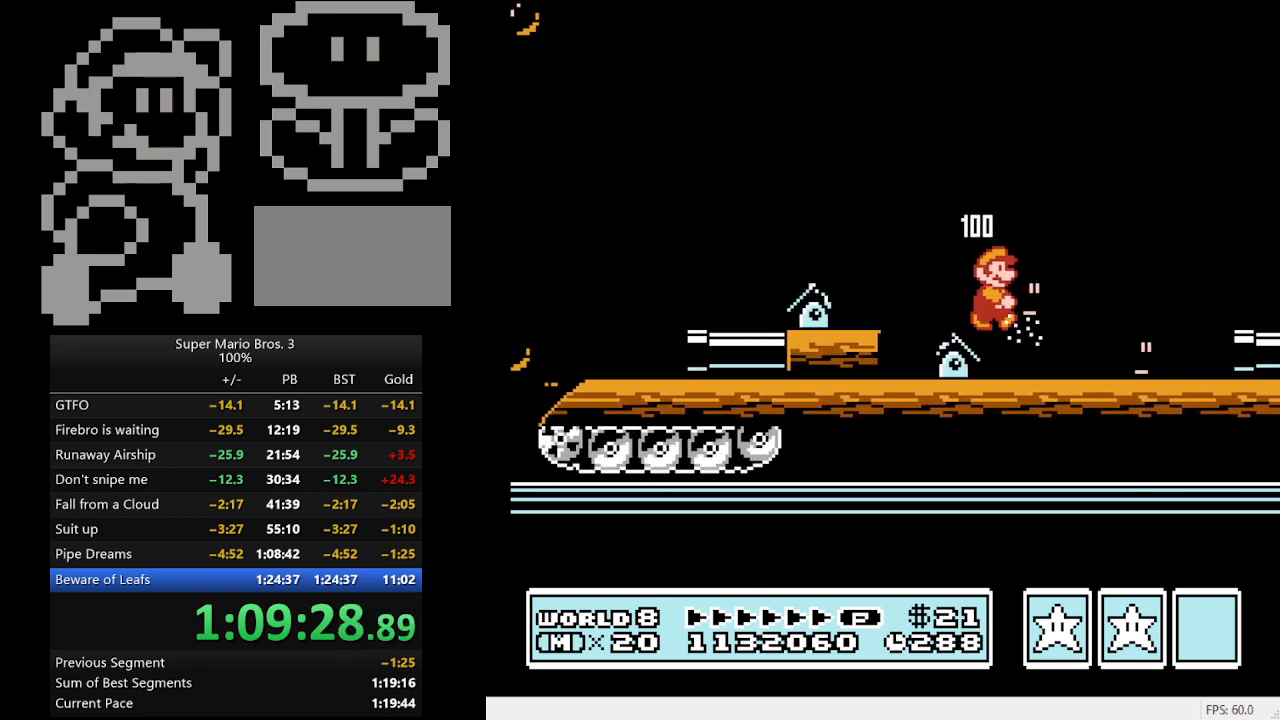
{"buttons": ["B", "DPAD_RIGHT"], "events": [[300, "A", "down"], [500, "A", "up"]]}
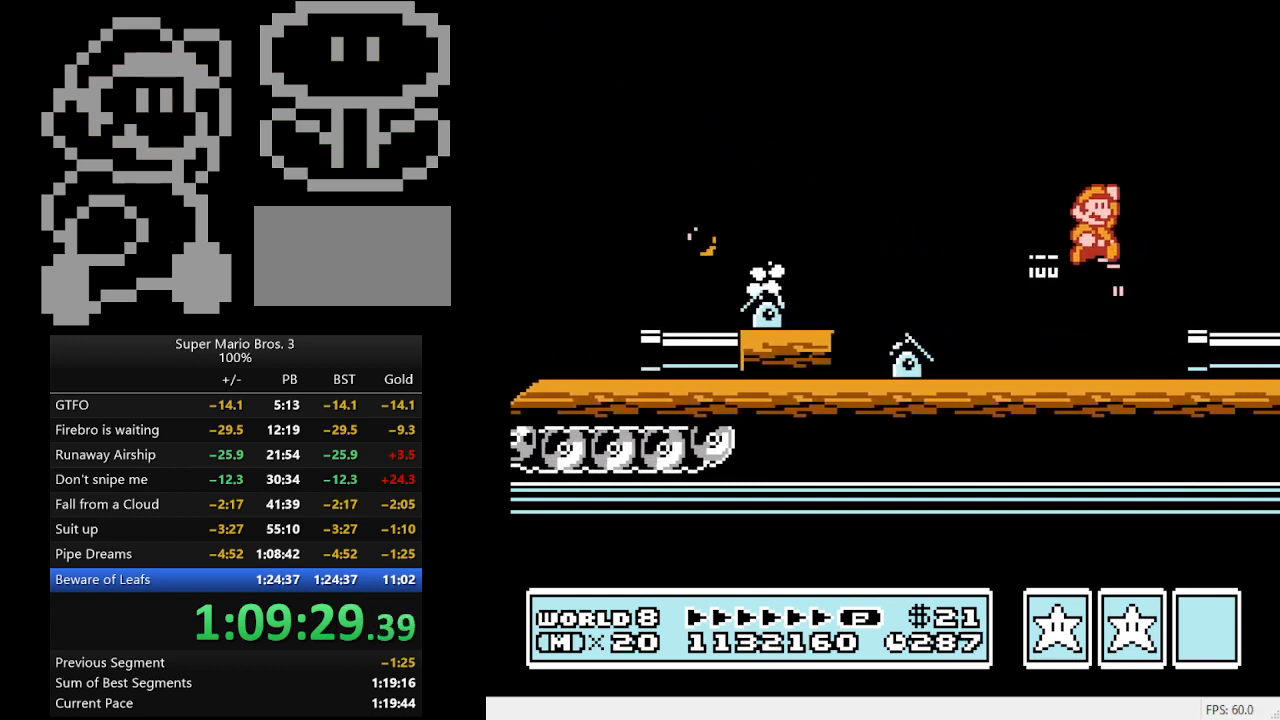
{"buttons": [], "events": [[33, "DPAD_RIGHT", "up"], [100, "B", "up"], [167, "DPAD_LEFT", "down"], [333, "DPAD_LEFT", "up"]]}
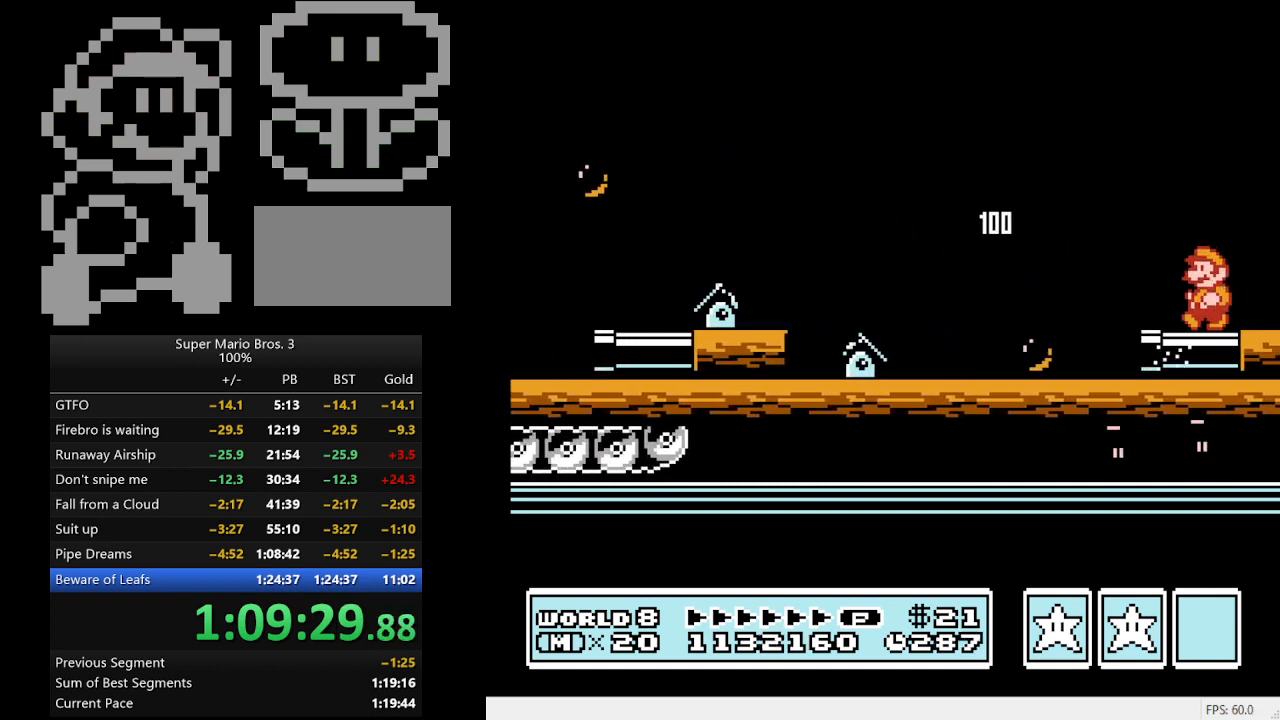
{"buttons": ["A", "DPAD_RIGHT"], "events": [[333, "DPAD_RIGHT", "down"], [400, "A", "down"]]}
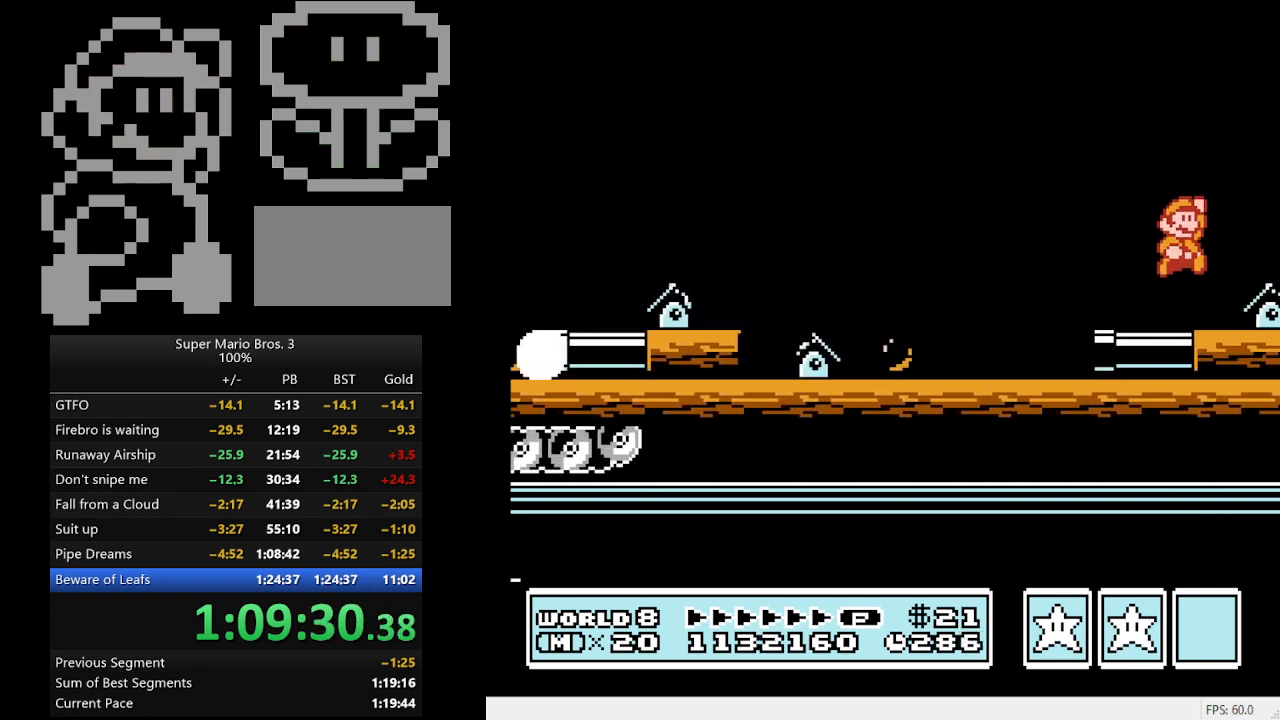
{"buttons": ["DPAD_RIGHT"], "events": [[133, "A", "up"]]}
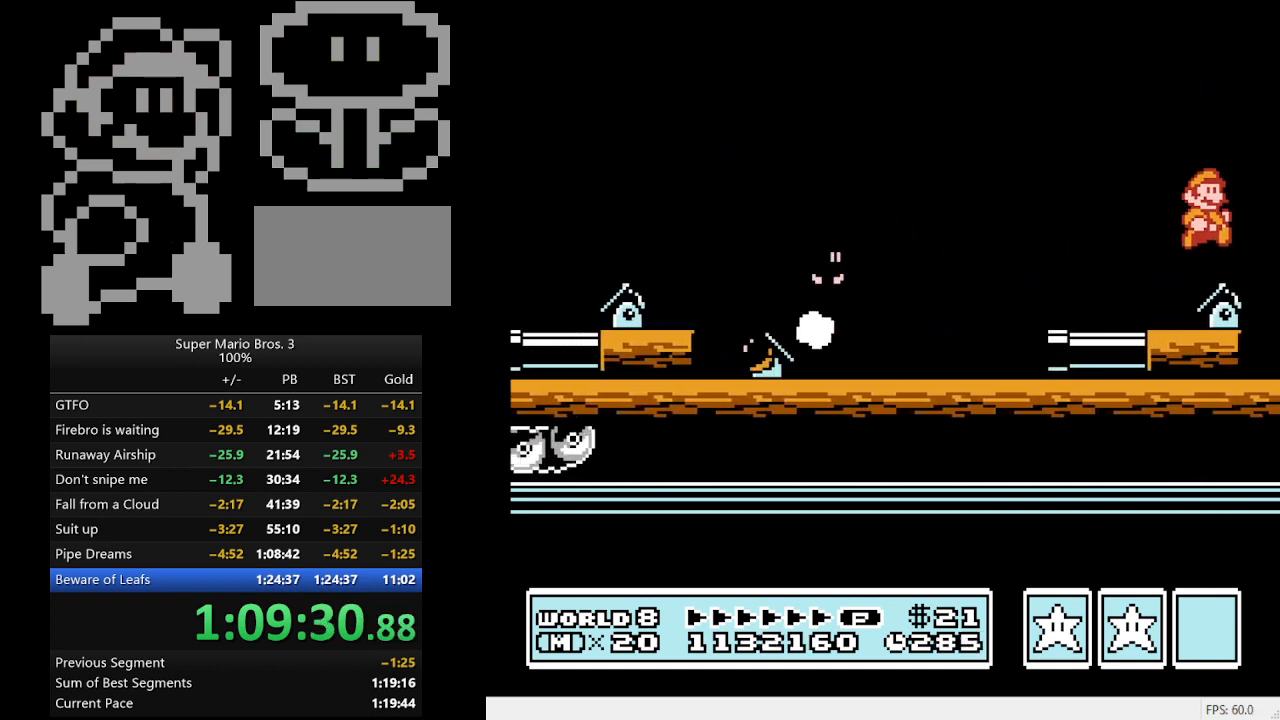
{"buttons": [], "events": [[133, "DPAD_RIGHT", "up"]]}
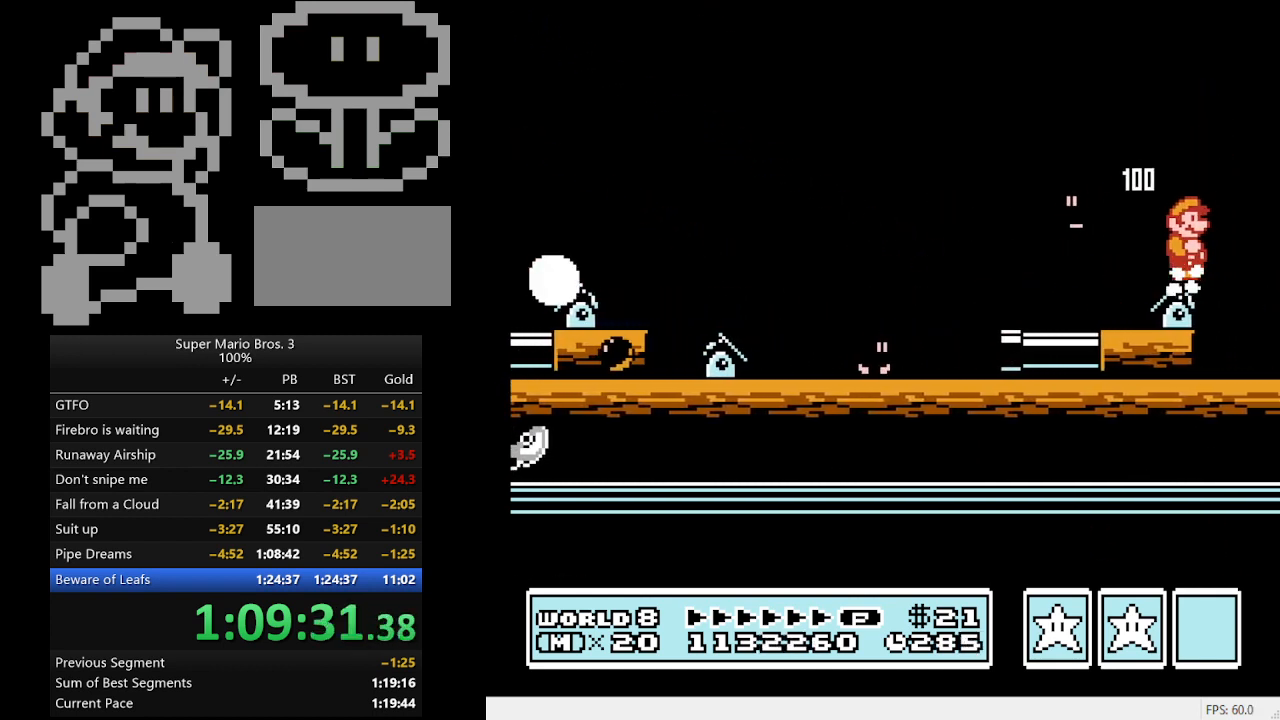
{"buttons": [], "events": []}
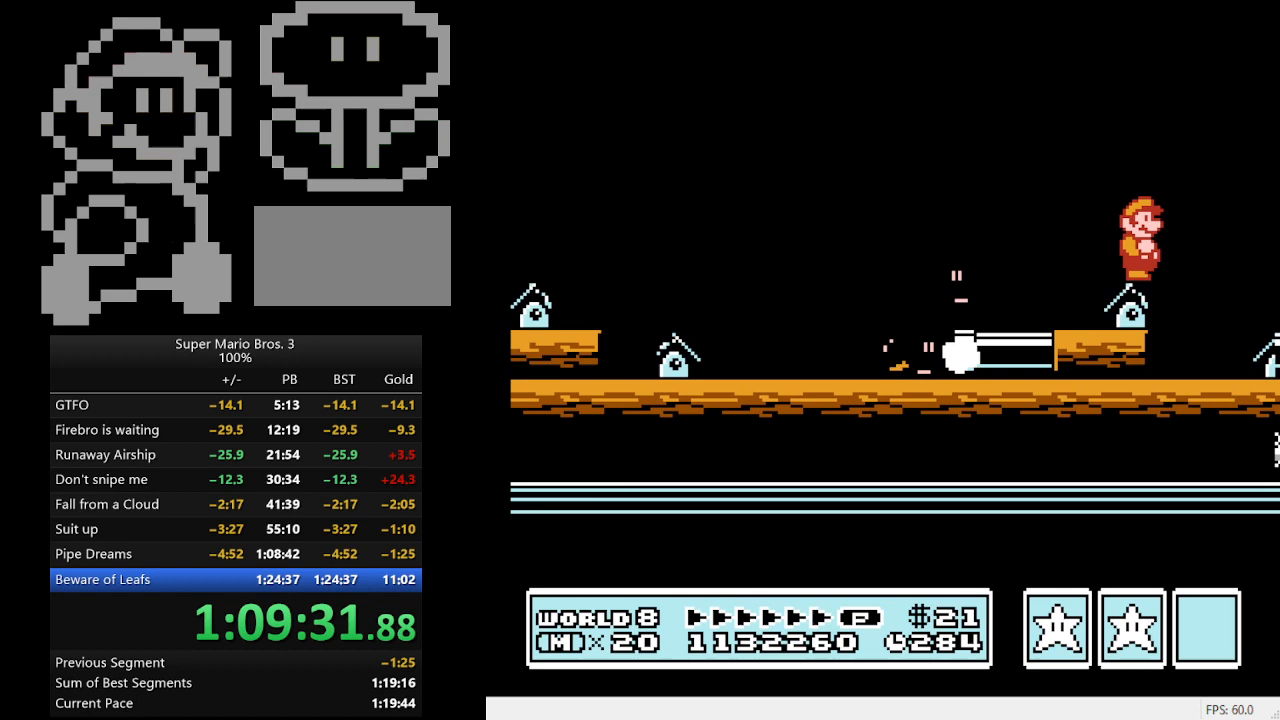
{"buttons": [], "events": [[33, "DPAD_RIGHT", "down"], [100, "A", "down"], [300, "A", "up"], [400, "DPAD_RIGHT", "up"]]}
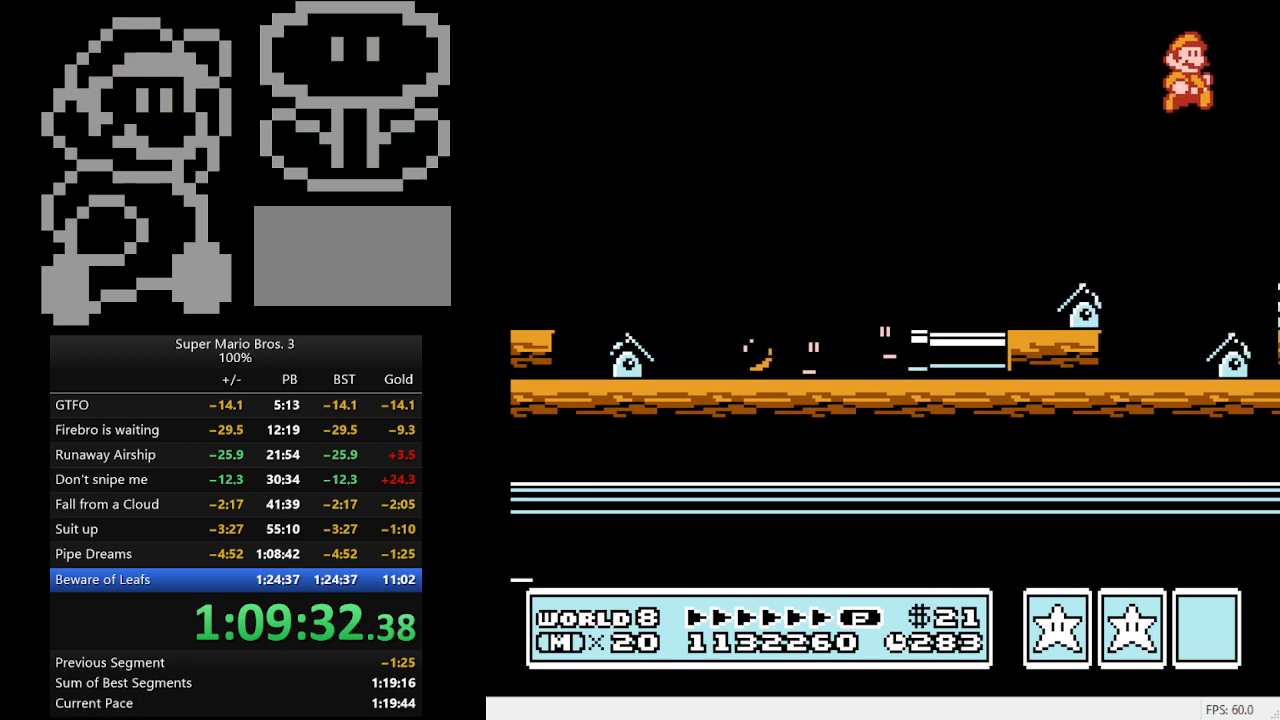
{"buttons": [], "events": []}
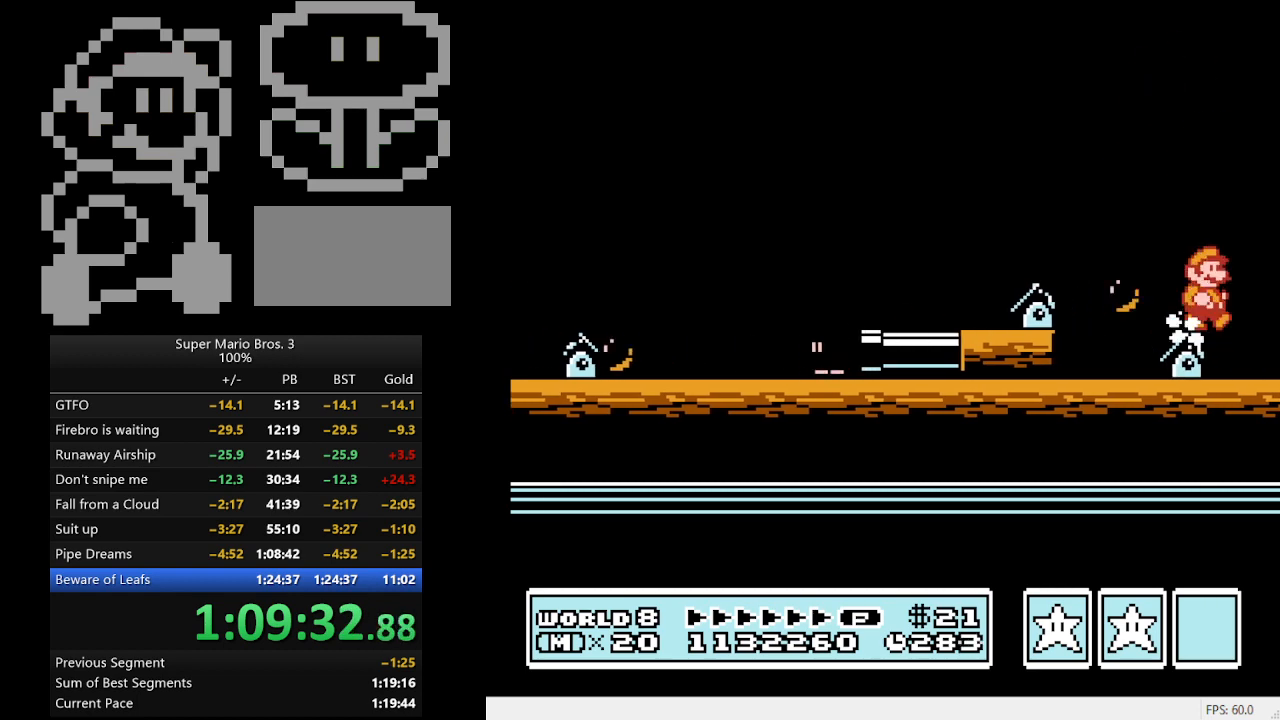
{"buttons": [], "events": [[67, "DPAD_RIGHT", "down"], [233, "DPAD_RIGHT", "up"]]}
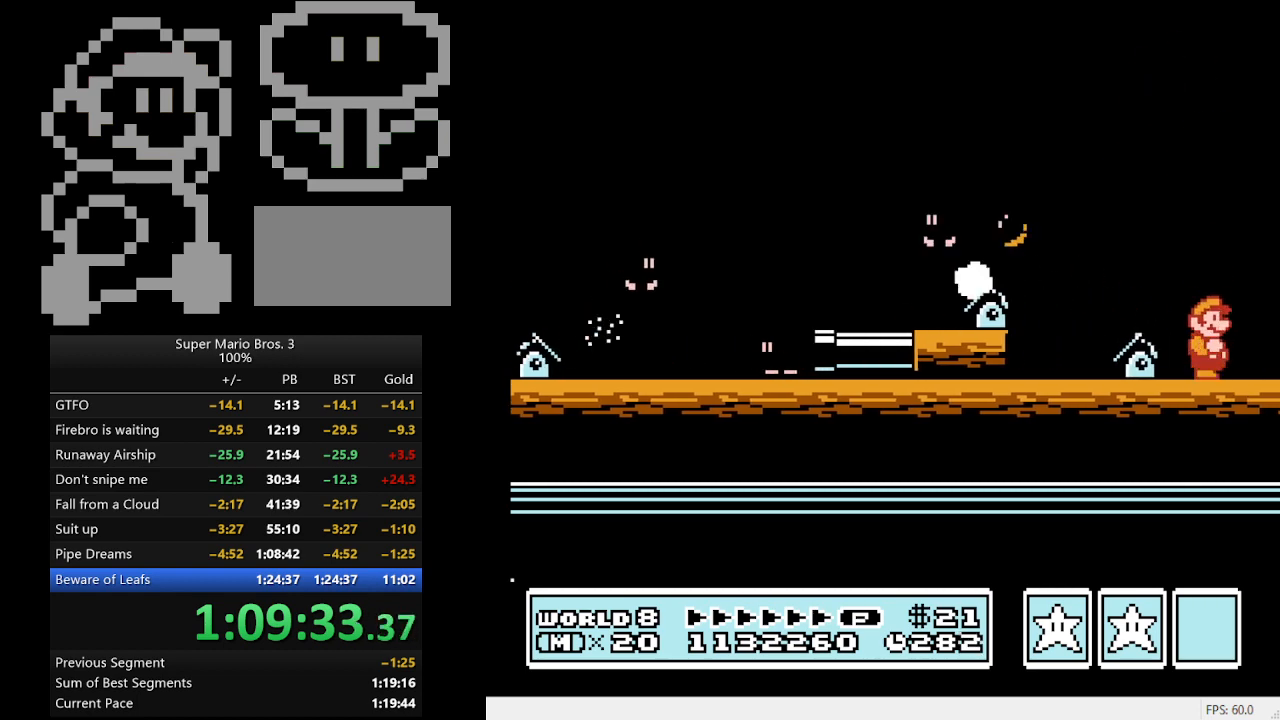
{"buttons": [], "events": [[300, "DPAD_RIGHT", "down"], [400, "DPAD_RIGHT", "up"]]}
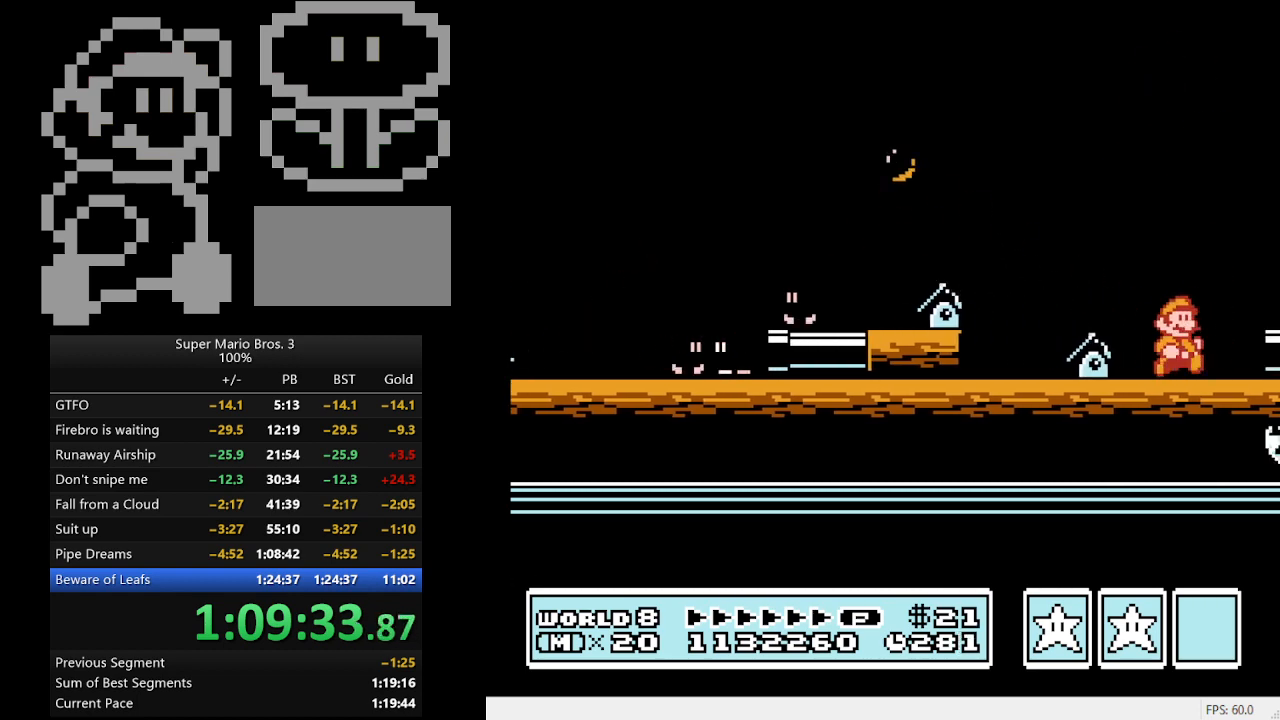
{"buttons": [], "events": [[167, "DPAD_RIGHT", "down"], [267, "DPAD_RIGHT", "up"]]}
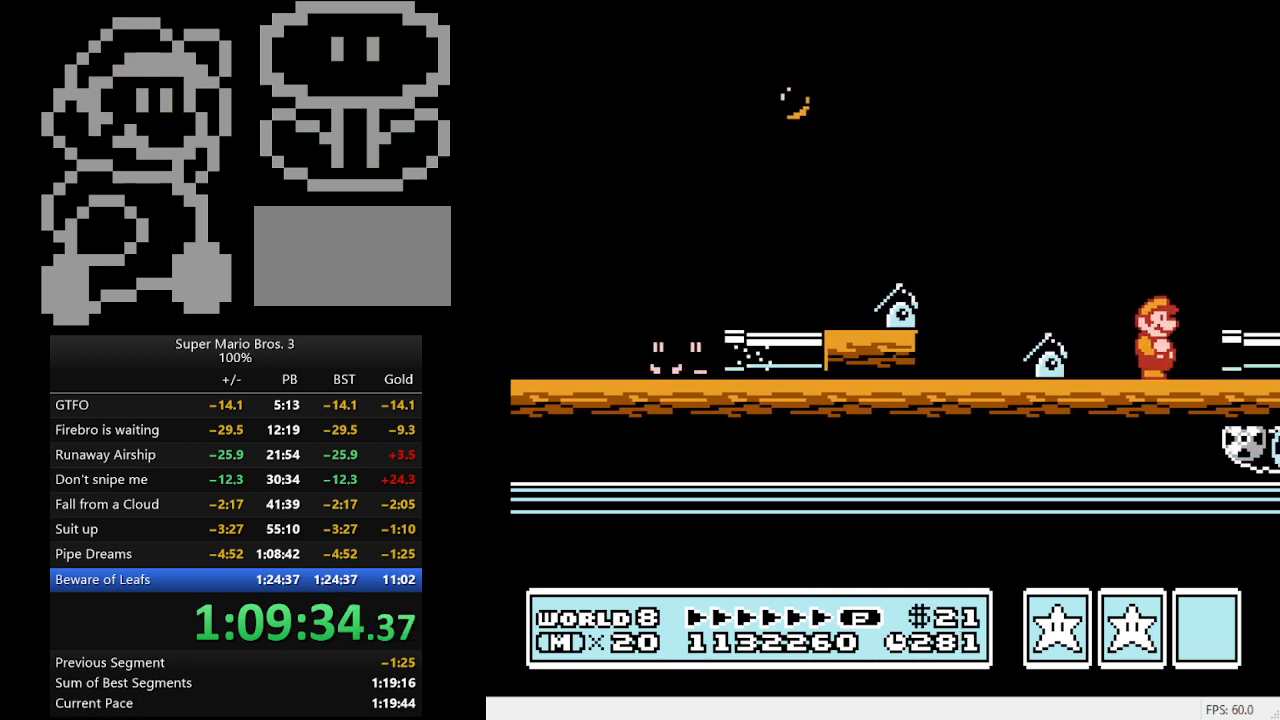
{"buttons": ["A", "DPAD_RIGHT"], "events": [[133, "DPAD_RIGHT", "down"], [200, "A", "down"]]}
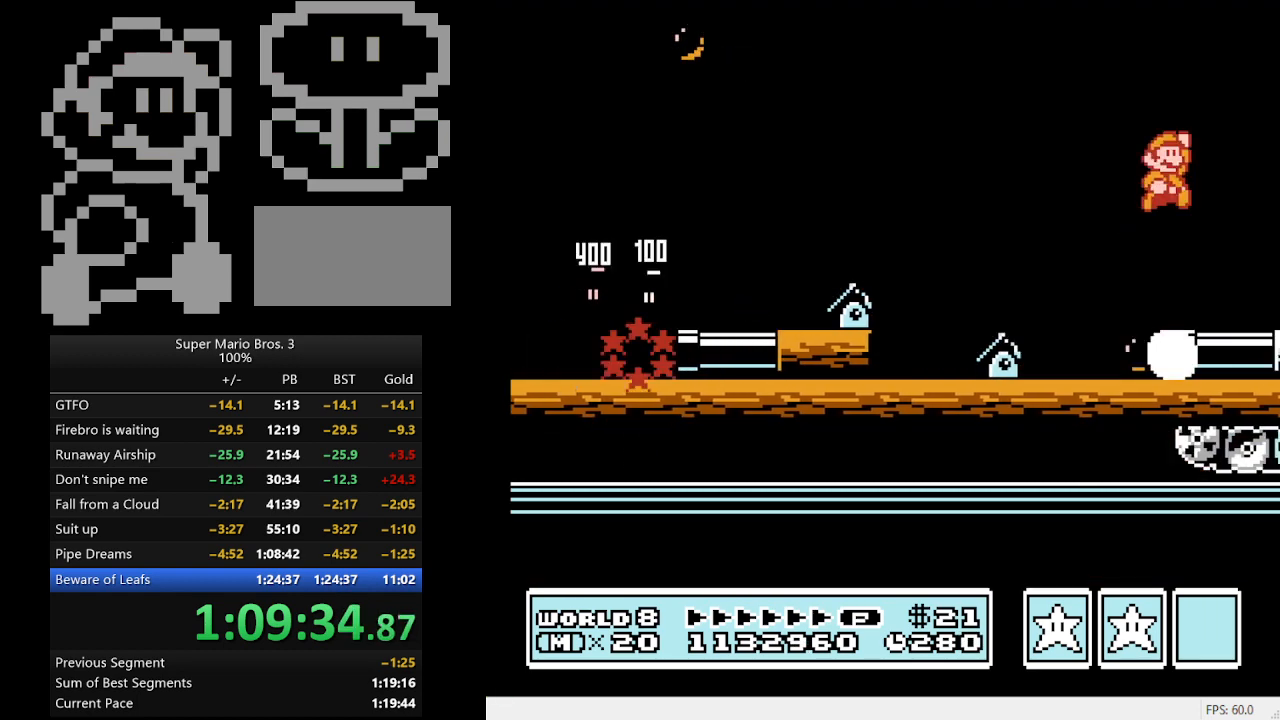
{"buttons": [], "events": [[33, "A", "up"], [67, "DPAD_RIGHT", "up"], [200, "DPAD_LEFT", "down"], [367, "DPAD_LEFT", "up"]]}
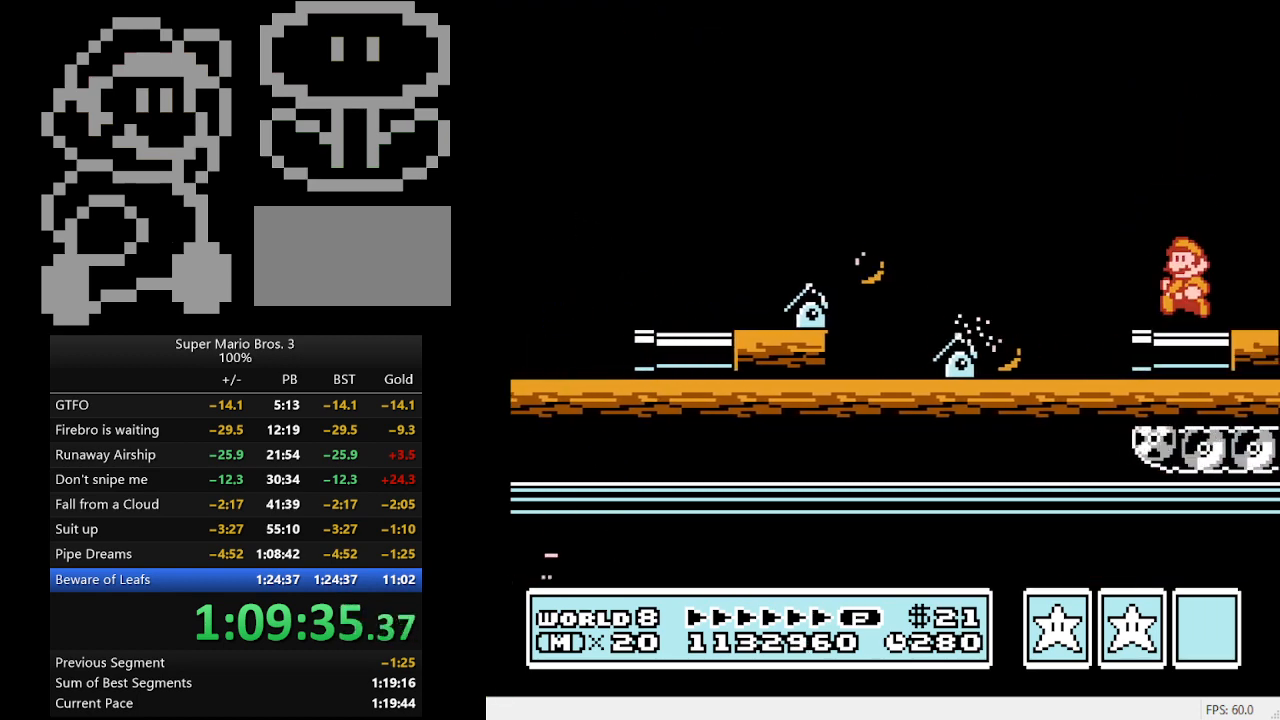
{"buttons": ["A", "DPAD_RIGHT"], "events": [[267, "DPAD_RIGHT", "down"], [367, "A", "down"]]}
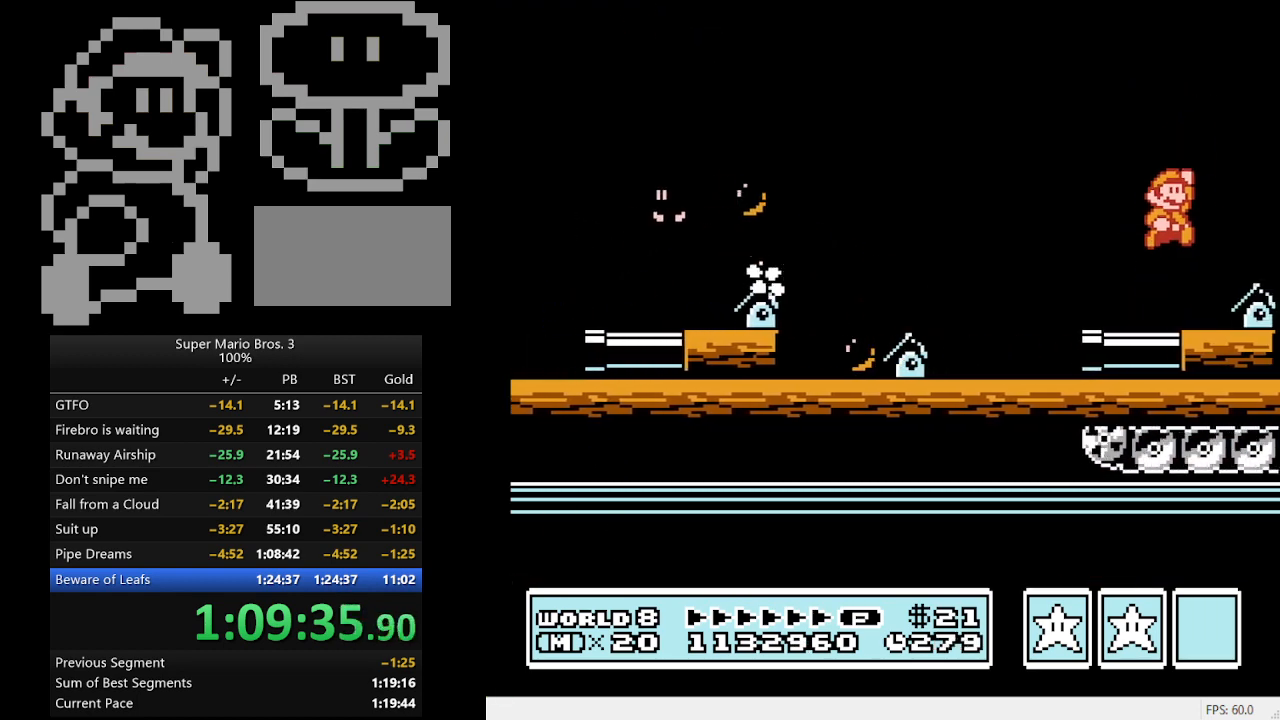
{"buttons": ["DPAD_RIGHT"], "events": [[100, "A", "up"]]}
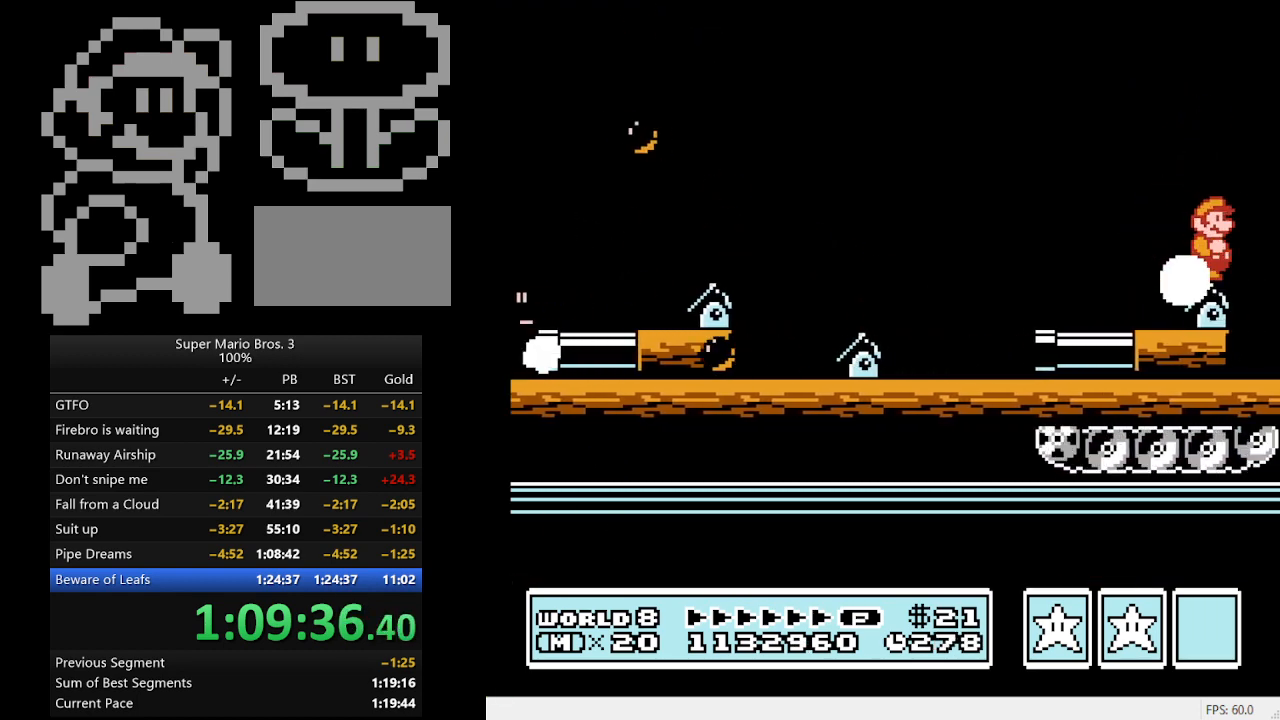
{"buttons": ["DPAD_RIGHT"], "events": []}
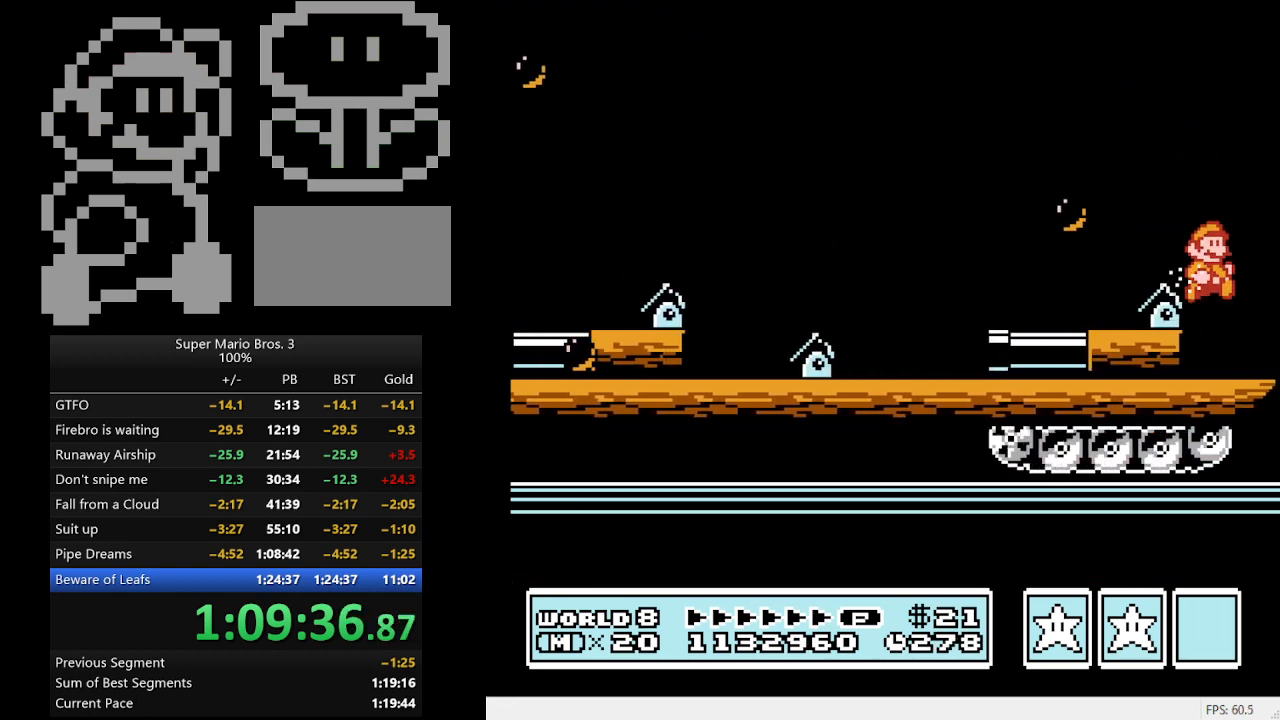
{"buttons": [], "events": [[67, "DPAD_RIGHT", "up"]]}
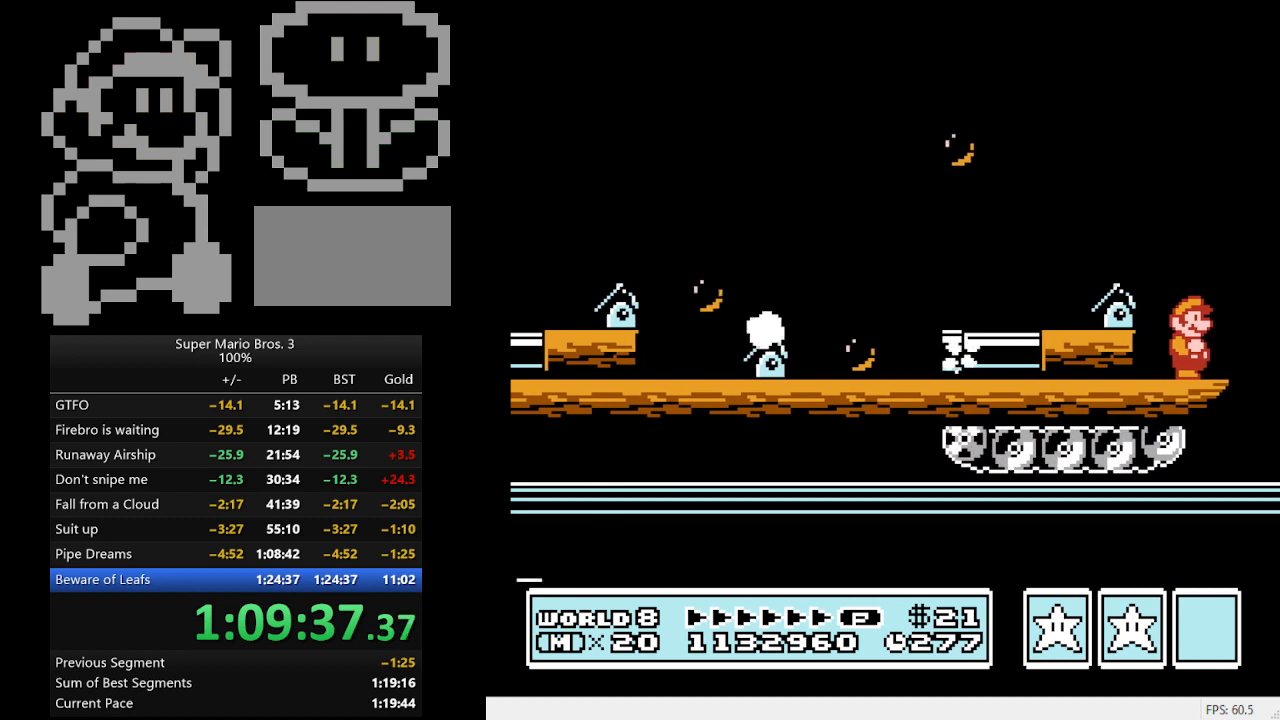
{"buttons": [], "events": [[100, "DPAD_RIGHT", "down"], [233, "DPAD_RIGHT", "up"]]}
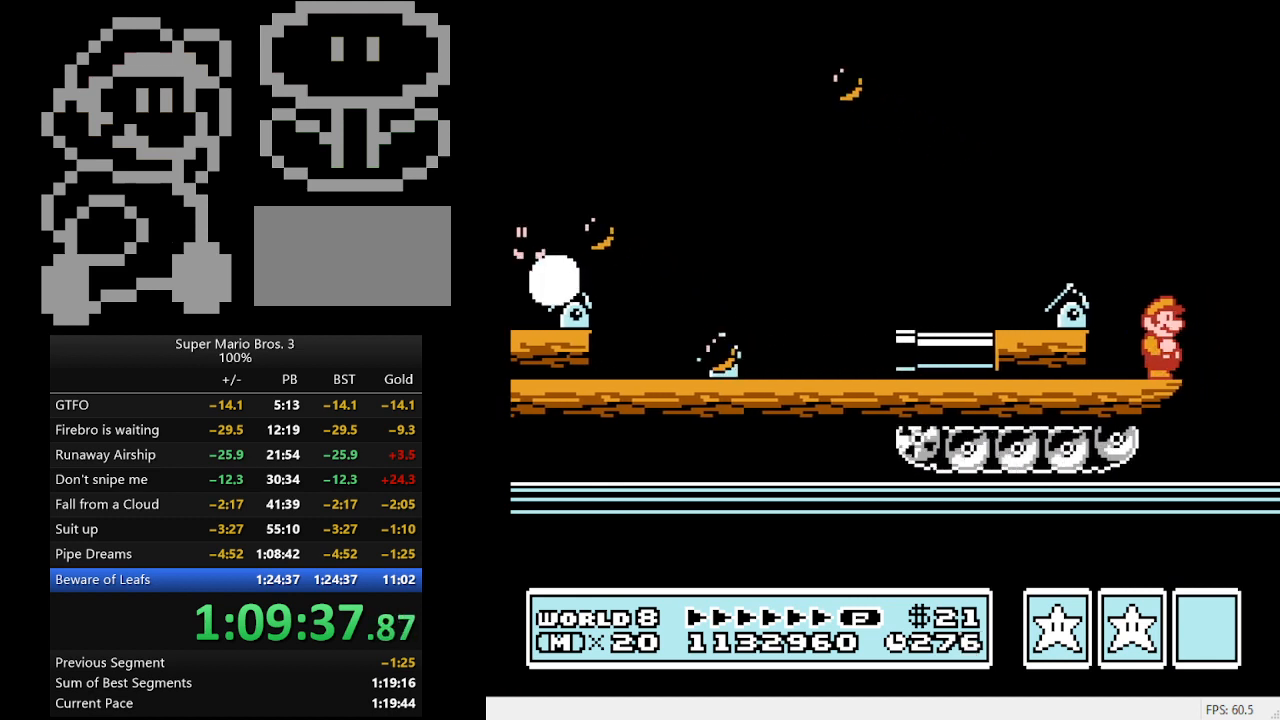
{"buttons": [], "events": []}
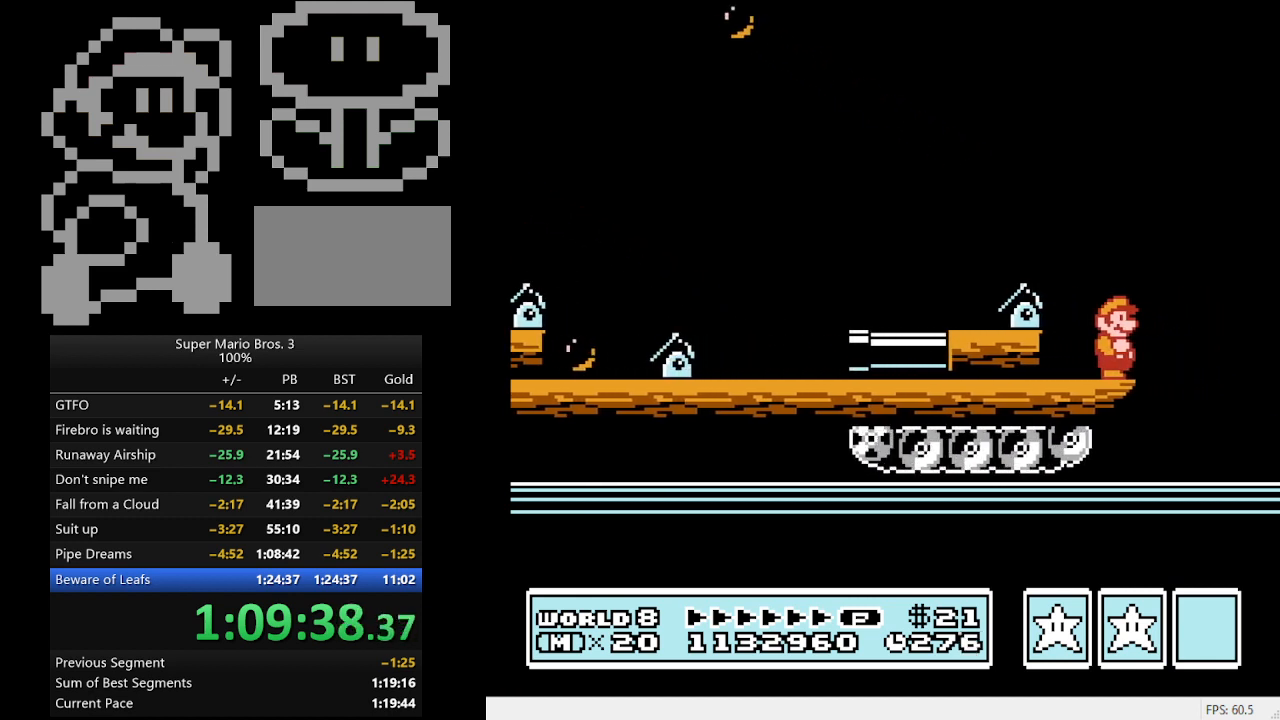
{"buttons": [], "events": [[33, "DPAD_RIGHT", "down"], [167, "DPAD_RIGHT", "up"]]}
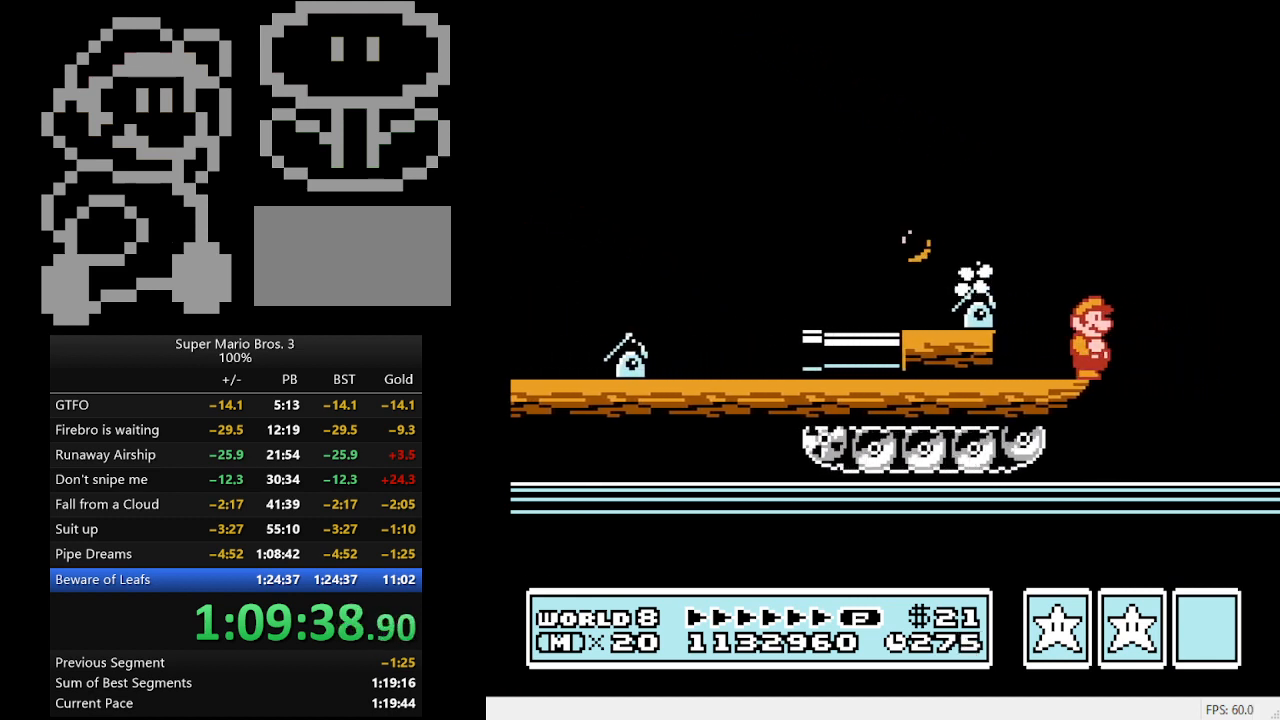
{"buttons": [], "events": [[133, "B", "down"], [200, "B", "up"], [300, "B", "down"], [367, "B", "up"]]}
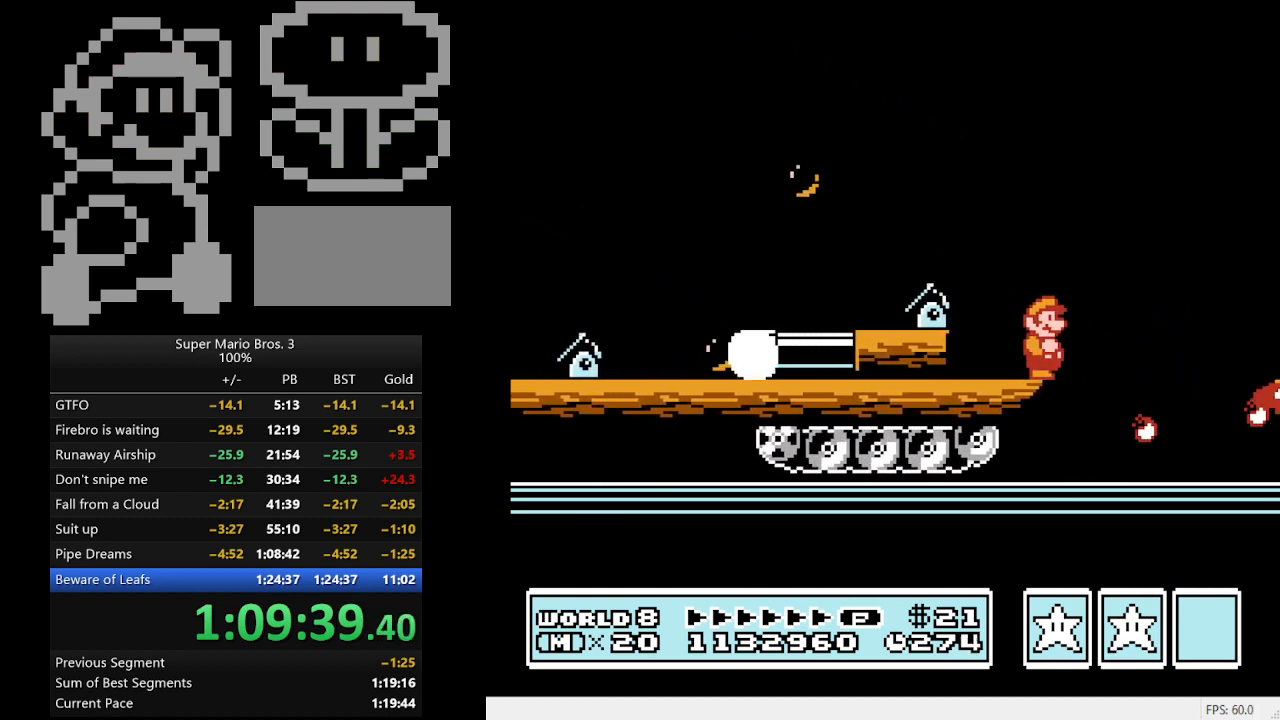
{"buttons": [], "events": [[33, "B", "down"], [100, "B", "up"], [200, "B", "down"], [233, "B", "up"]]}
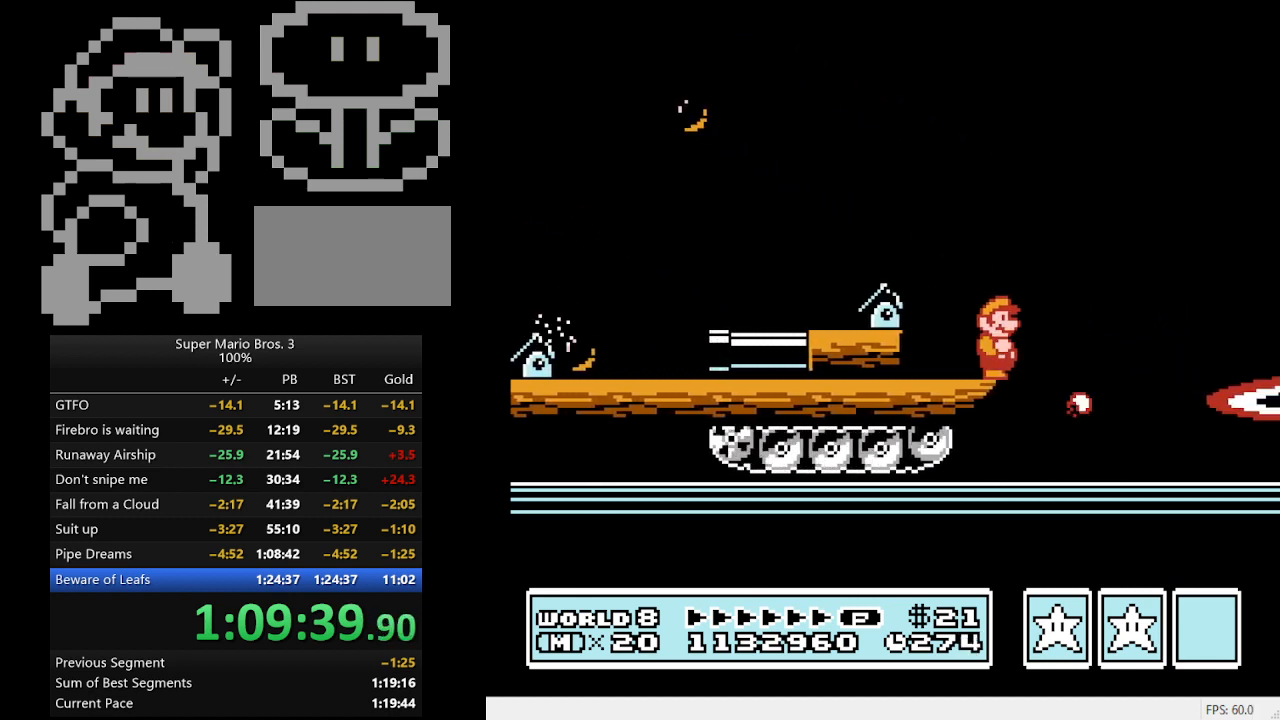
{"buttons": ["DPAD_RIGHT"], "events": [[33, "B", "down"], [100, "B", "up"], [267, "DPAD_RIGHT", "down"]]}
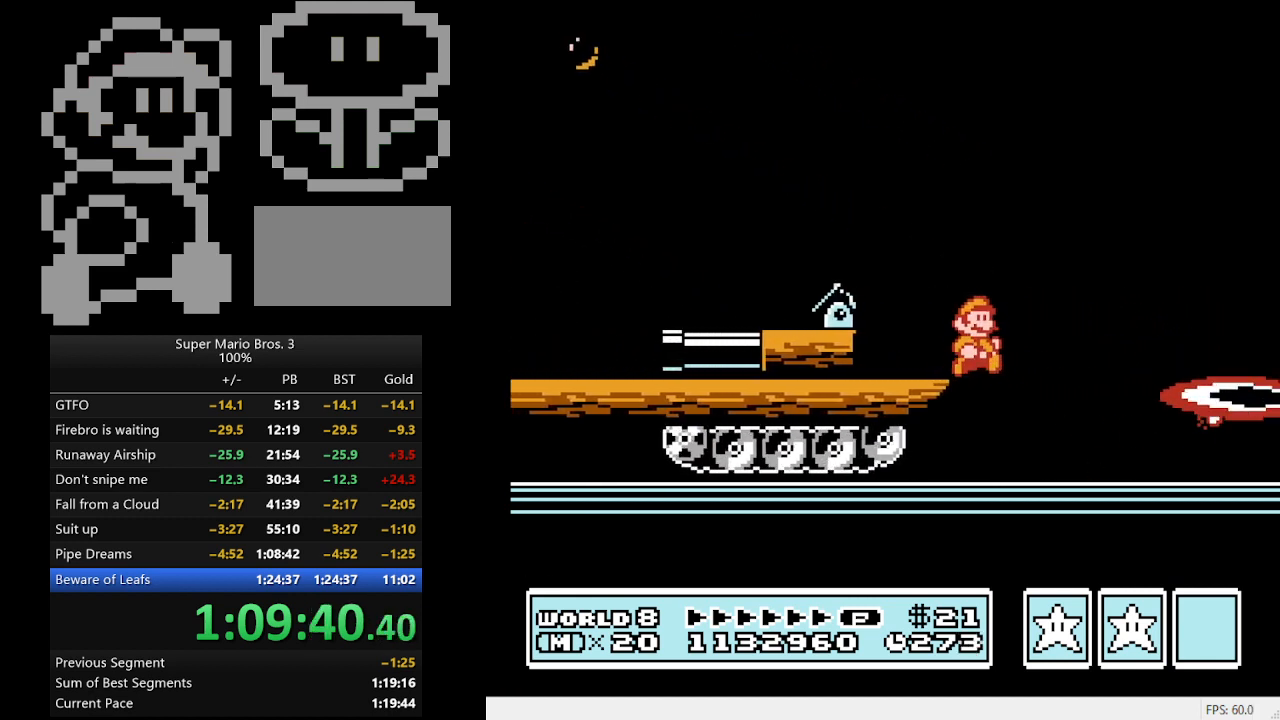
{"buttons": ["DPAD_RIGHT"], "events": [[100, "DPAD_RIGHT", "up"], [200, "DPAD_LEFT", "down"], [300, "DPAD_LEFT", "up"], [500, "DPAD_RIGHT", "down"]]}
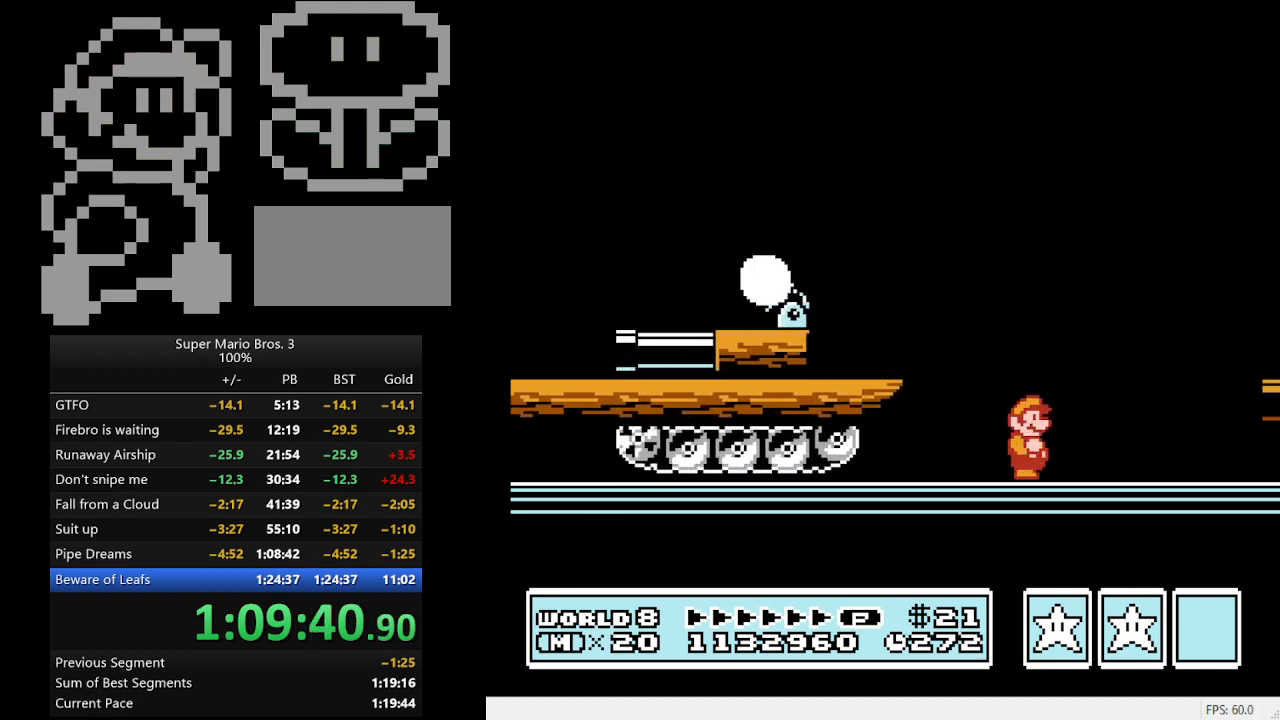
{"buttons": ["A"], "events": [[200, "A", "down"], [433, "DPAD_RIGHT", "up"]]}
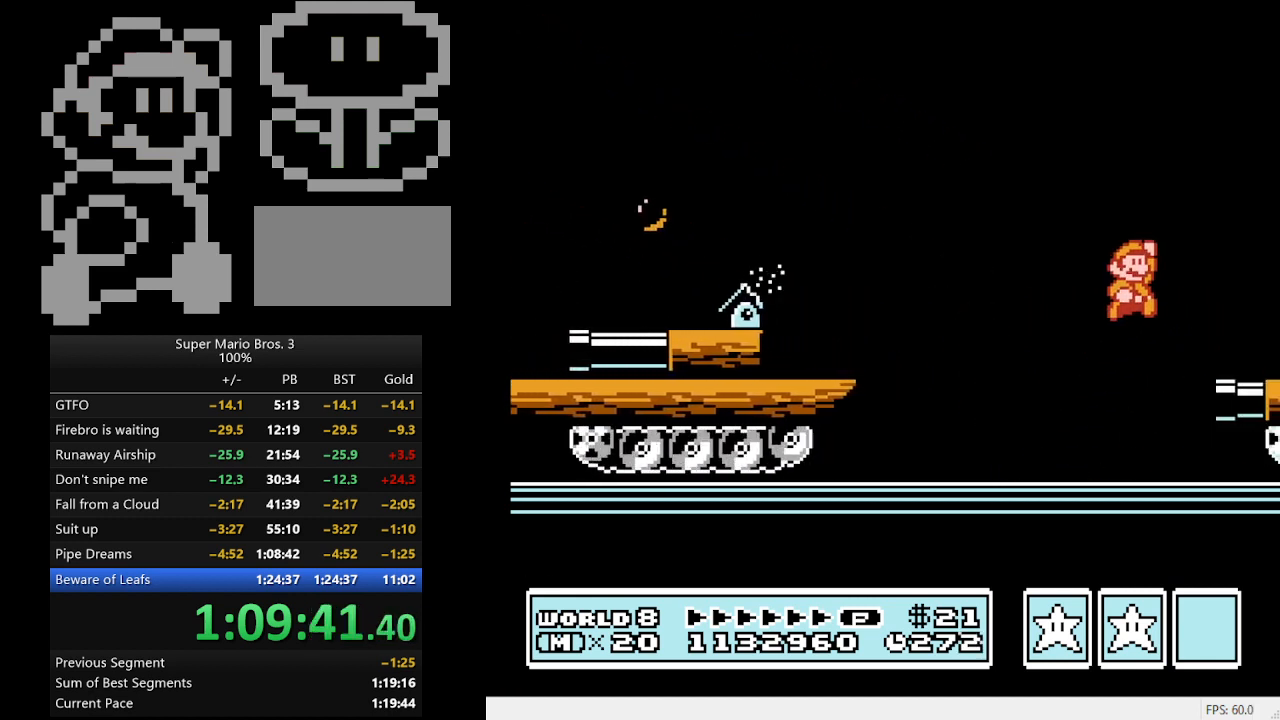
{"buttons": [], "events": [[67, "A", "up"], [100, "DPAD_LEFT", "down"], [300, "DPAD_LEFT", "up"], [433, "DPAD_RIGHT", "down"], [500, "DPAD_RIGHT", "up"]]}